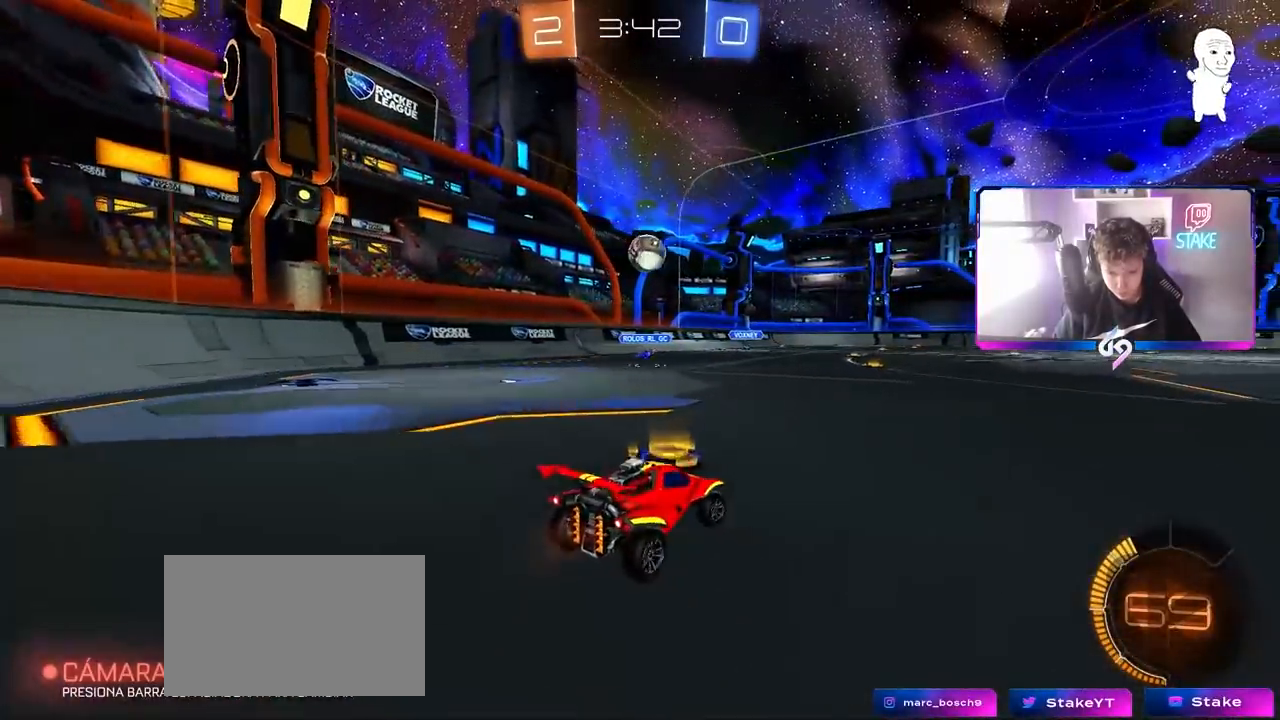
Gameplay with keyboard and mouse; each line is a JSON object with the keys and mouse buttons held at the frame after it. "events" lists presses ("down") and releases ("up") of "1", "2", "3", "4", "5", "a", "alt", "c", "caps_lock", "ctrl", "d", "e", "f", "g", "q", "r", "s", "shift", "space", "t", "tab", "v", "w", "x", "z", "mouse_left", "mouse_wheel" and "mouse_right" between this image and that frame as [ms after this image, input, new state], when the widget could be followed in between. "mouse_left", "mouse_wheel", "mouse_right" = the "left", "wheel", "right" buttons of the "mouse" list. No other keys are recorded. "wheel" means that the mouse wheel is clicked or scrolled. "mouse_move" is the direction in which the mouse moves at that frame (one of eight, or "still"), when it could be read.
{"keys": ["d", "w"], "mouse": [], "mouse_move": "still", "events": [[133, "shift", "up"]]}
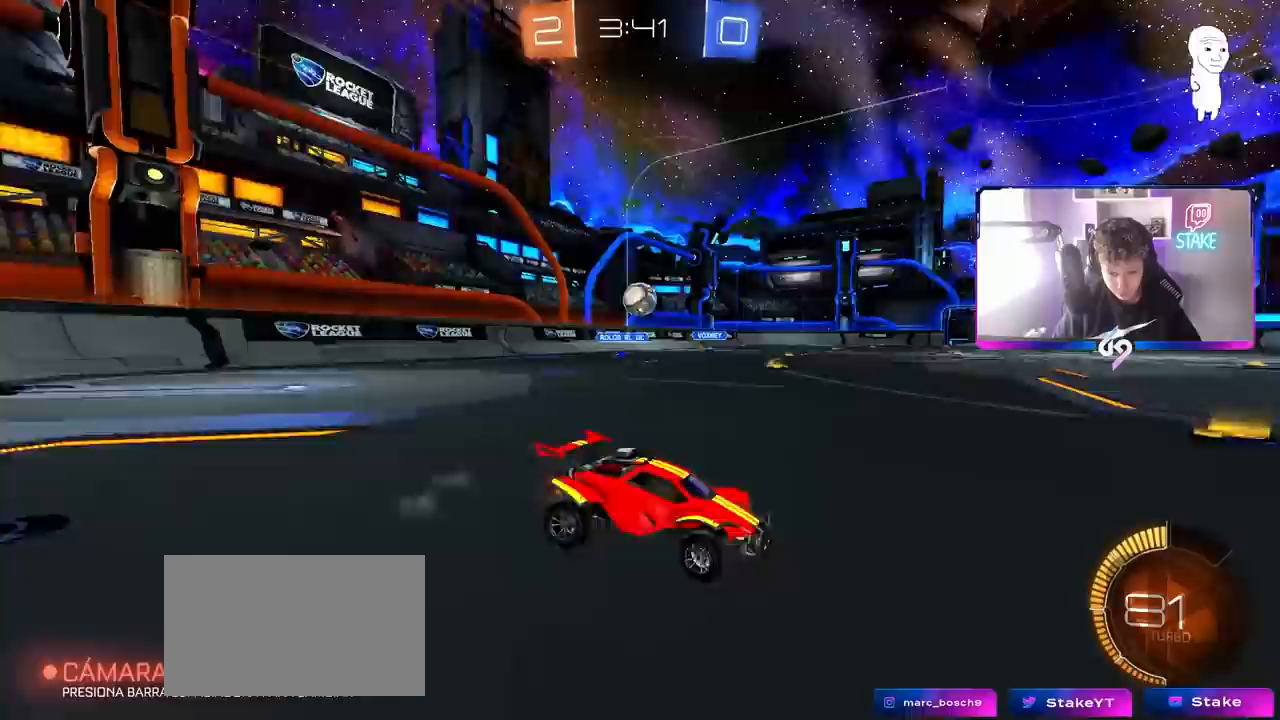
{"keys": ["a", "w"], "mouse": [], "mouse_move": "still", "events": [[433, "d", "up"], [483, "a", "down"]]}
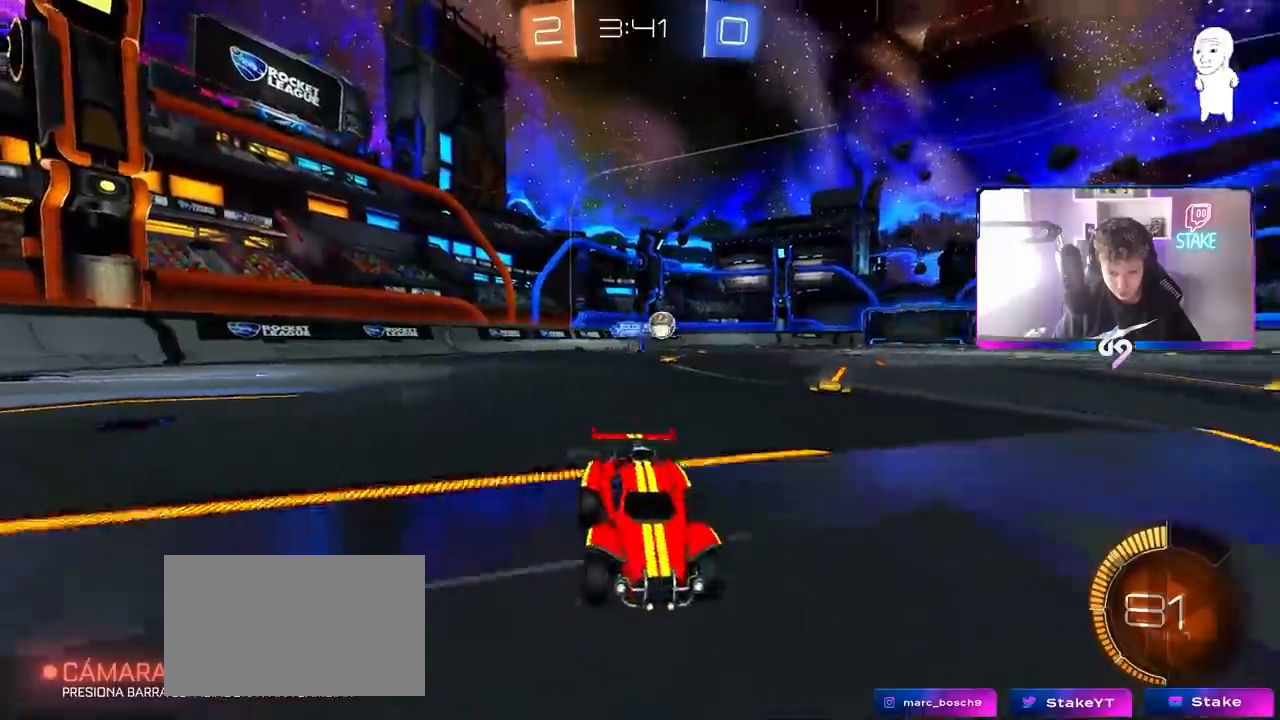
{"keys": ["a", "w"], "mouse": ["left"], "mouse_move": "still", "events": [[117, "shift", "down"], [167, "mouse_left", "down"], [217, "shift", "up"]]}
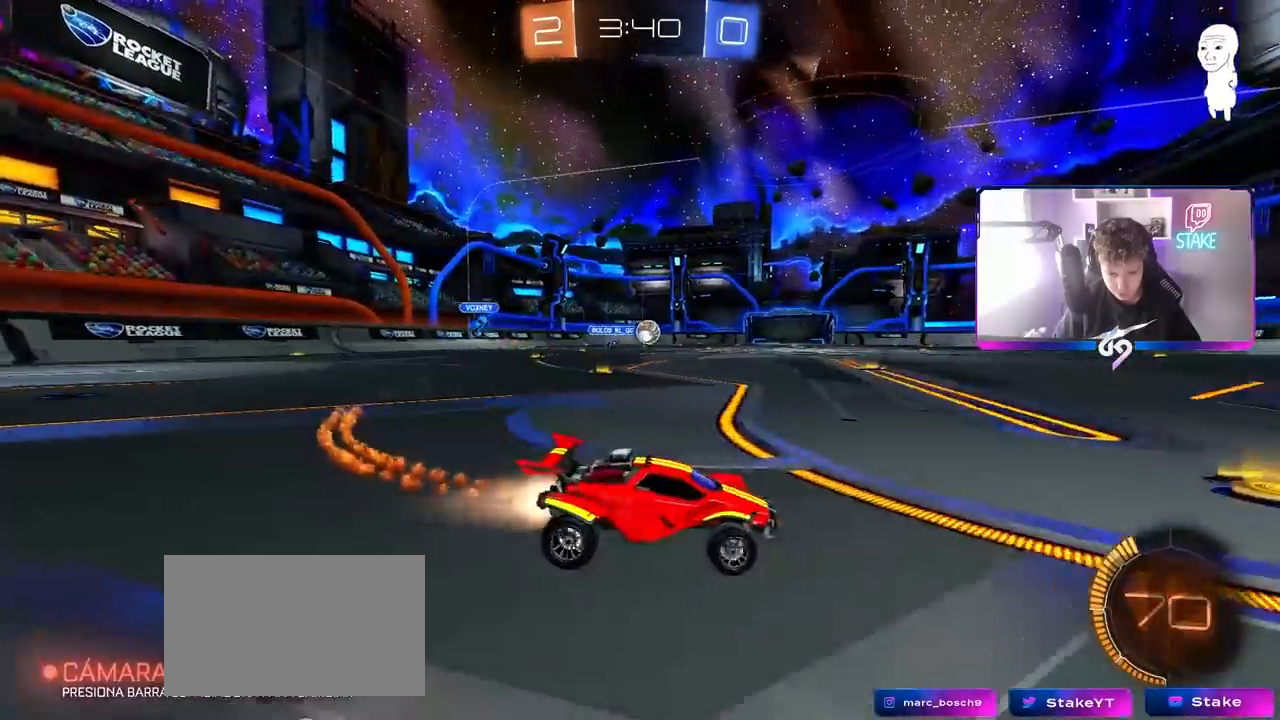
{"keys": ["a", "s", "shift"], "mouse": ["left", "right"], "mouse_move": "still", "events": [[183, "mouse_right", "down"], [233, "shift", "down"], [283, "mouse_right", "up"], [317, "mouse_right", "down"], [367, "s", "down"], [367, "w", "up"]]}
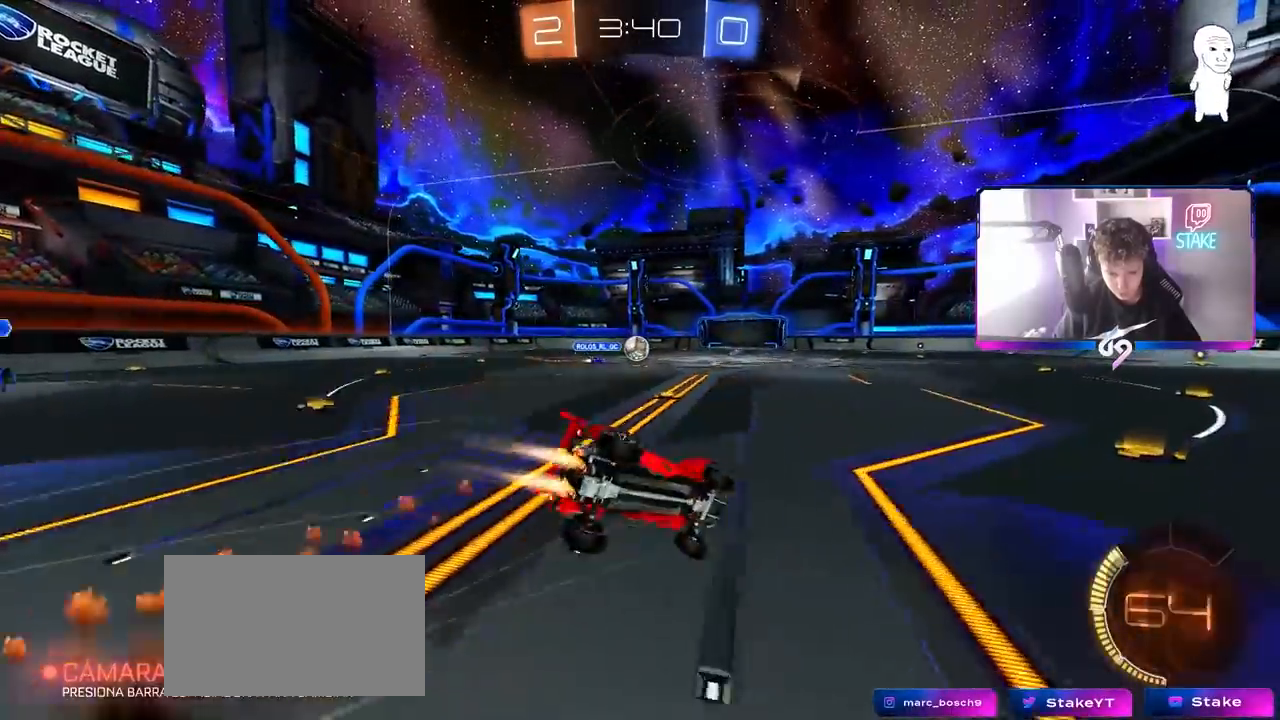
{"keys": ["a", "s", "shift"], "mouse": [], "mouse_move": "still", "events": [[50, "mouse_left", "up"], [50, "mouse_right", "up"], [150, "s", "up"], [250, "s", "down"]]}
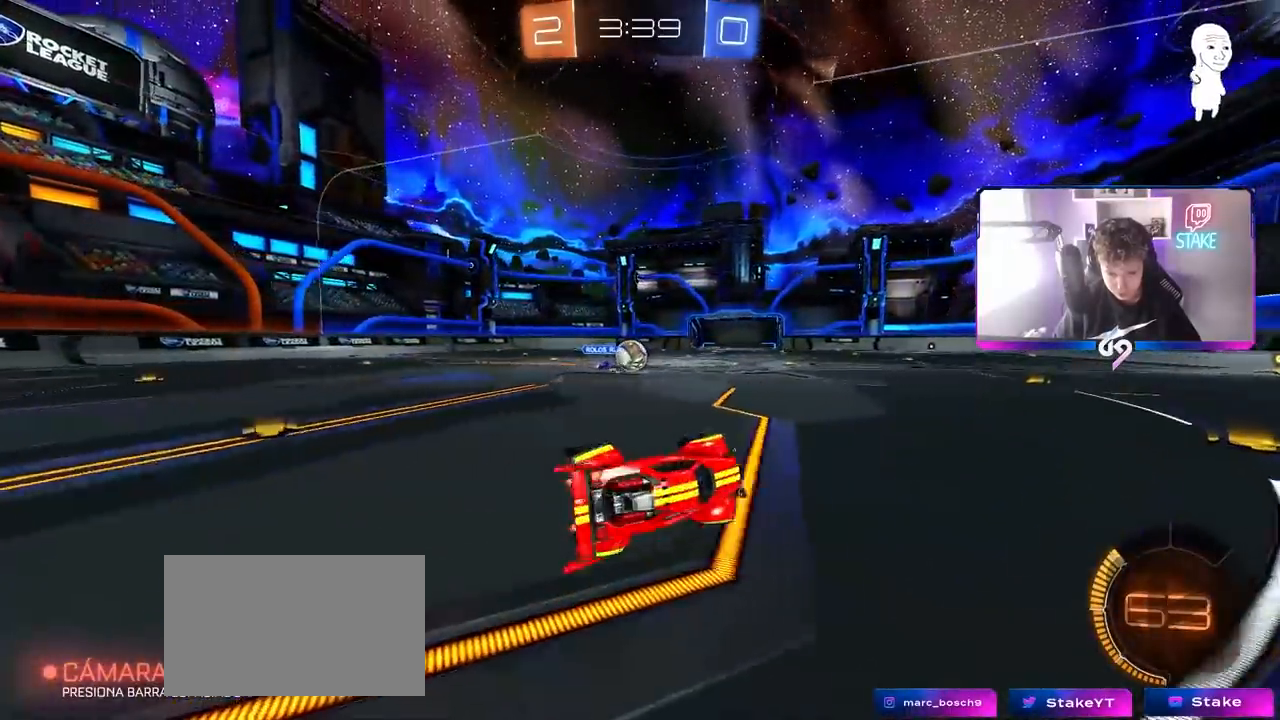
{"keys": ["d", "w"], "mouse": ["left"], "mouse_move": "still", "events": [[67, "shift", "up"], [117, "a", "up"], [117, "s", "up"], [250, "d", "down"], [250, "mouse_left", "down"], [350, "w", "down"]]}
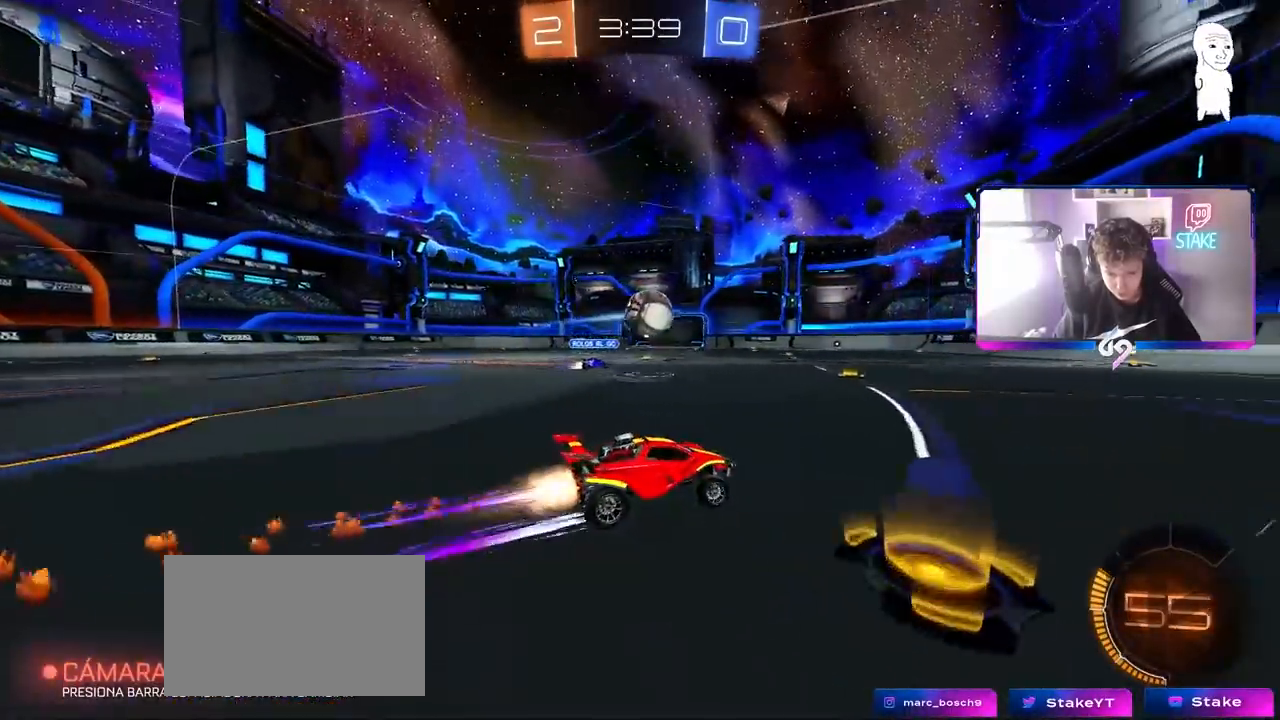
{"keys": ["a", "w"], "mouse": [], "mouse_move": "still", "events": [[33, "d", "up"], [83, "mouse_left", "up"], [450, "a", "down"]]}
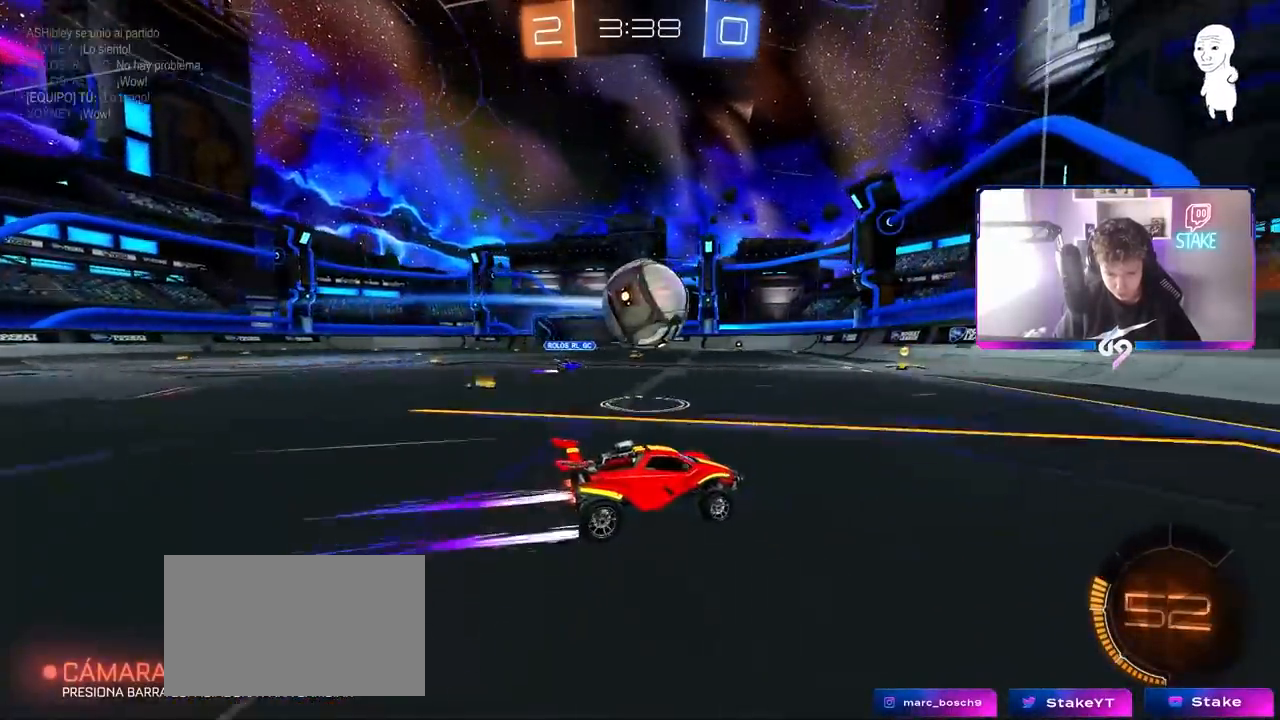
{"keys": ["a", "w"], "mouse": [], "mouse_move": "still", "events": [[100, "a", "up"], [200, "a", "down"], [233, "shift", "down"], [367, "shift", "up"]]}
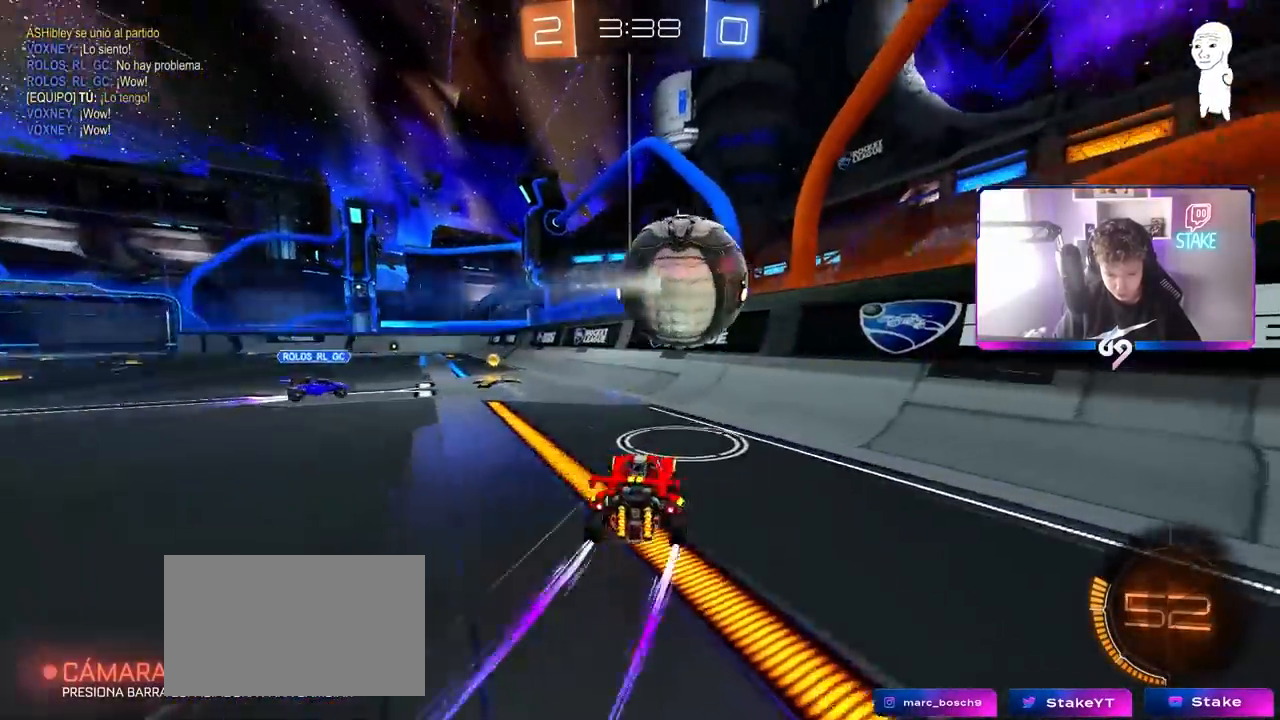
{"keys": ["a", "w"], "mouse": [], "mouse_move": "still", "events": [[450, "a", "up"], [500, "a", "down"]]}
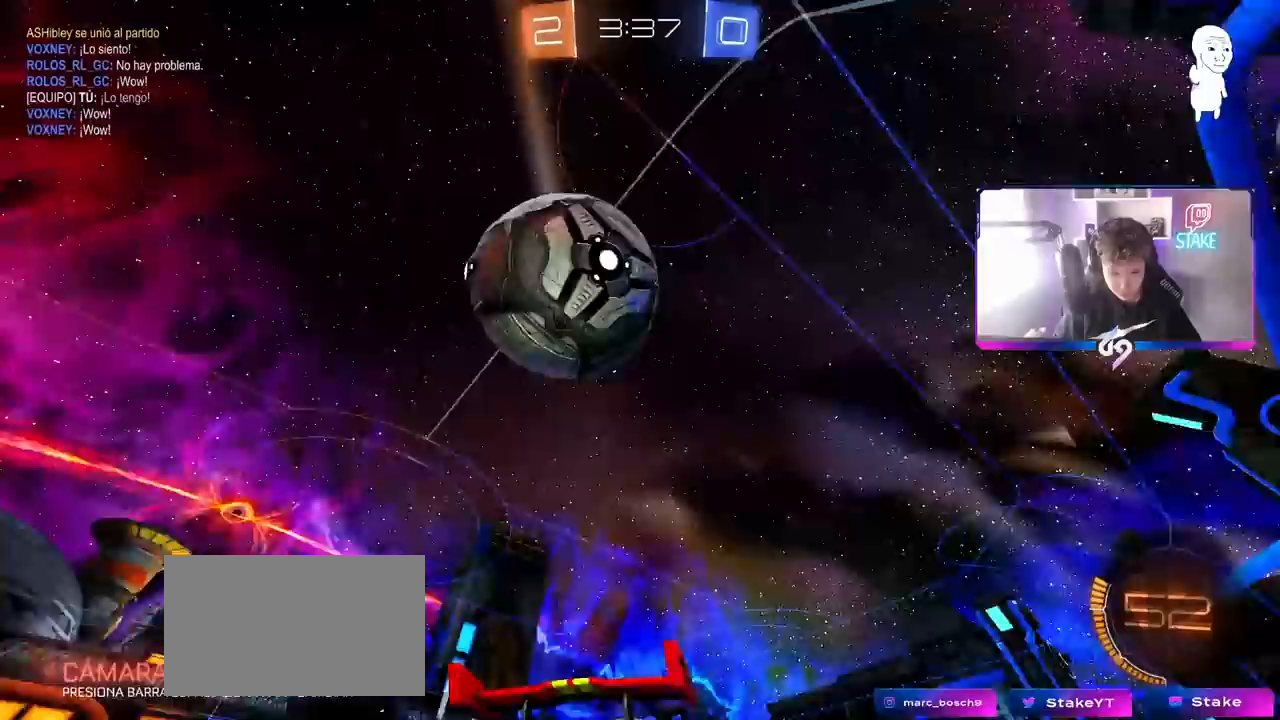
{"keys": ["d", "w"], "mouse": [], "mouse_move": "still", "events": [[317, "a", "up"], [500, "d", "down"]]}
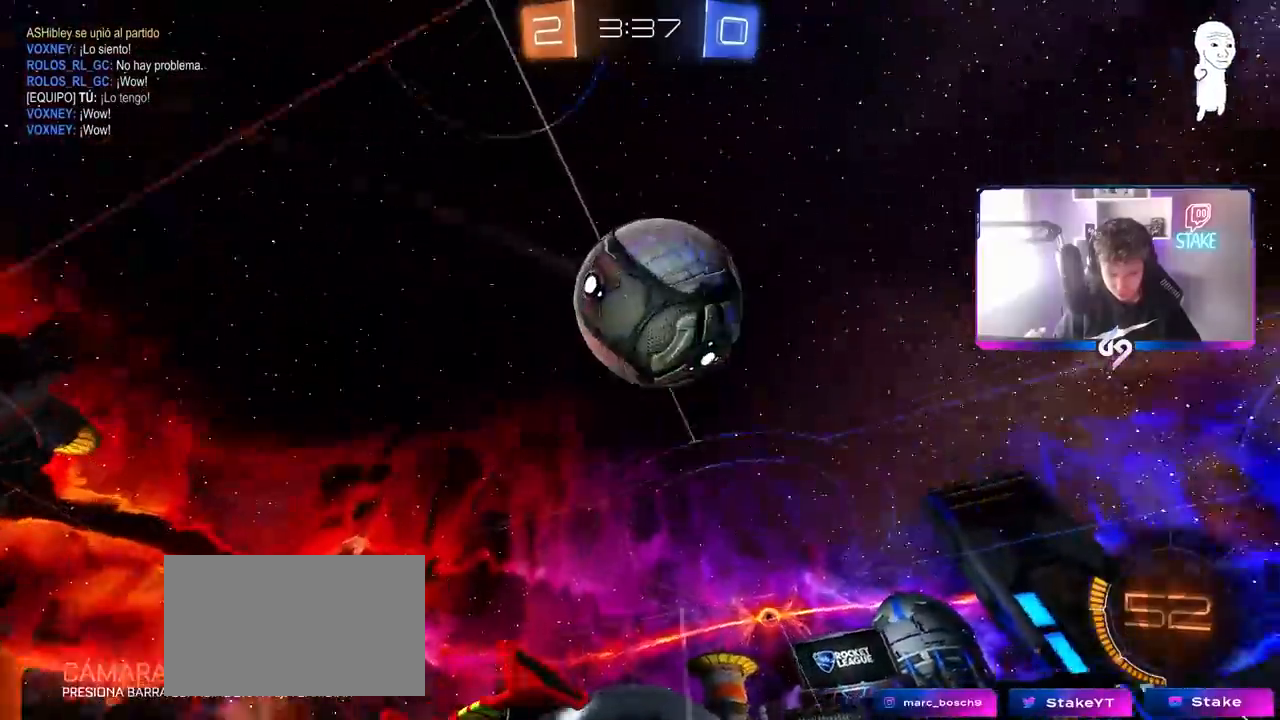
{"keys": ["a"], "mouse": ["right"], "mouse_move": "still", "events": [[150, "d", "up"], [383, "w", "up"], [433, "mouse_right", "down"], [467, "a", "down"]]}
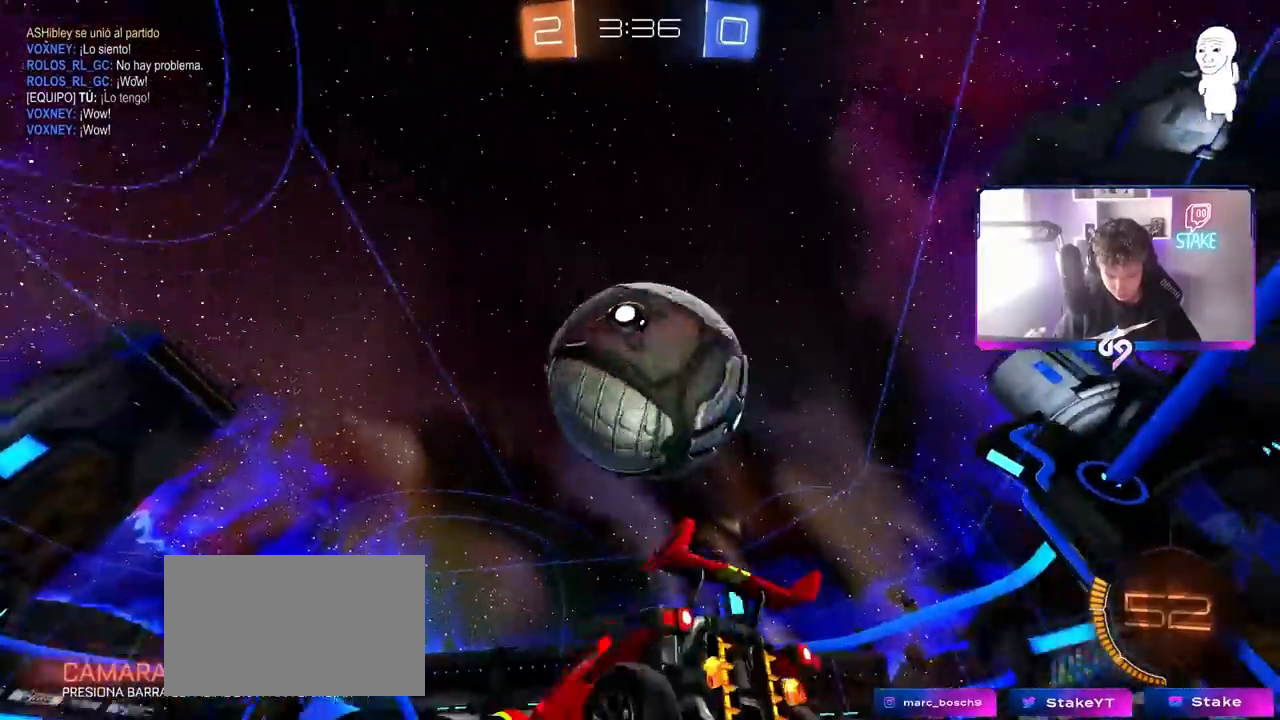
{"keys": ["d", "s", "shift"], "mouse": ["left"], "mouse_move": "still", "events": [[67, "a", "up"], [67, "w", "down"], [117, "d", "down"], [117, "mouse_right", "up"], [167, "mouse_left", "down"], [167, "mouse_right", "down"], [167, "shift", "down"], [217, "s", "down"], [217, "w", "up"], [383, "mouse_right", "up"]]}
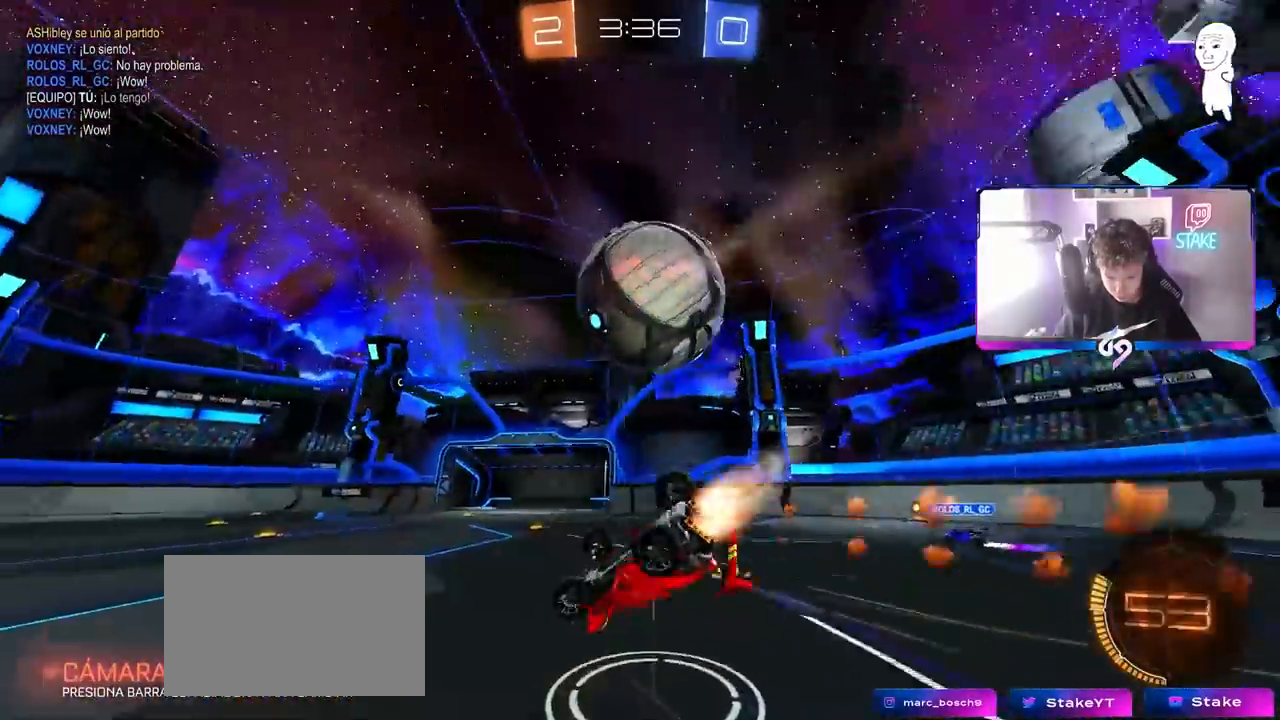
{"keys": ["d", "s"], "mouse": [], "mouse_move": "still", "events": [[133, "s", "up"], [233, "mouse_left", "up"], [233, "s", "down"], [233, "space", "down"], [367, "space", "up"], [467, "shift", "up"]]}
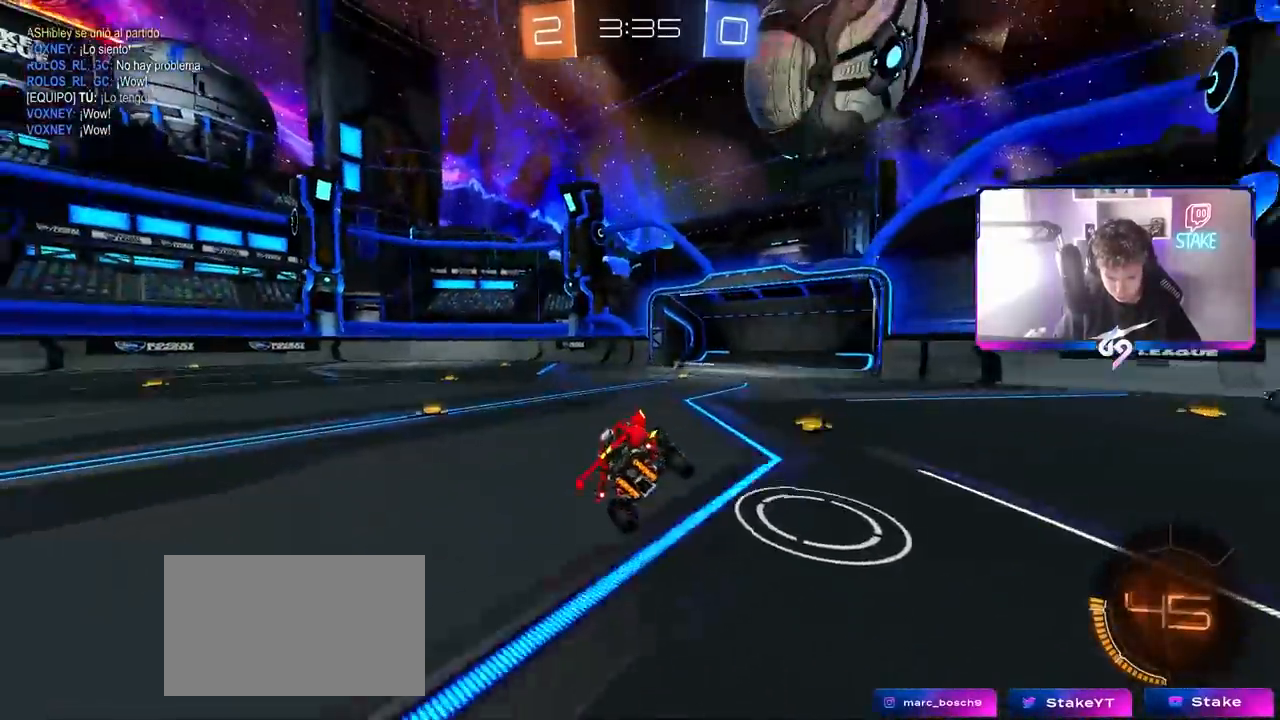
{"keys": ["w"], "mouse": [], "mouse_move": "still", "events": [[17, "d", "up"], [17, "s", "up"], [100, "space", "down"], [233, "a", "down"], [233, "w", "down"], [283, "space", "up"], [467, "a", "up"]]}
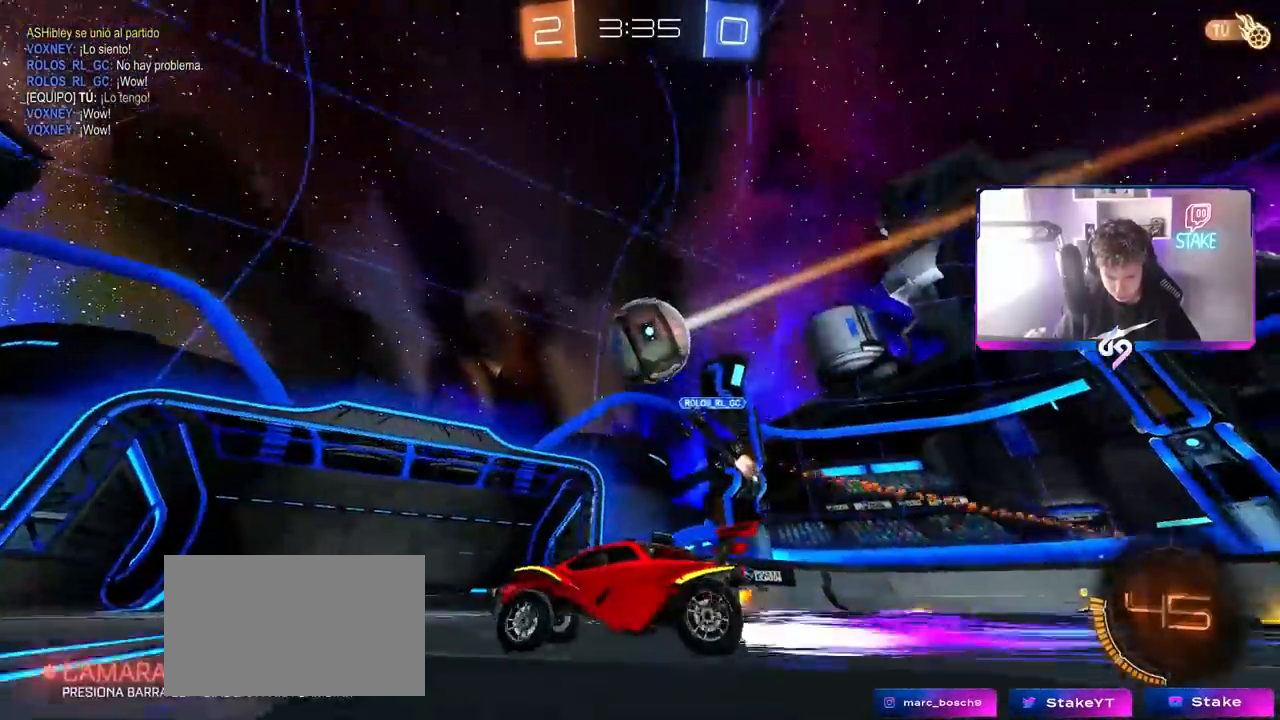
{"keys": ["a", "w"], "mouse": [], "mouse_move": "still", "events": [[433, "a", "down"]]}
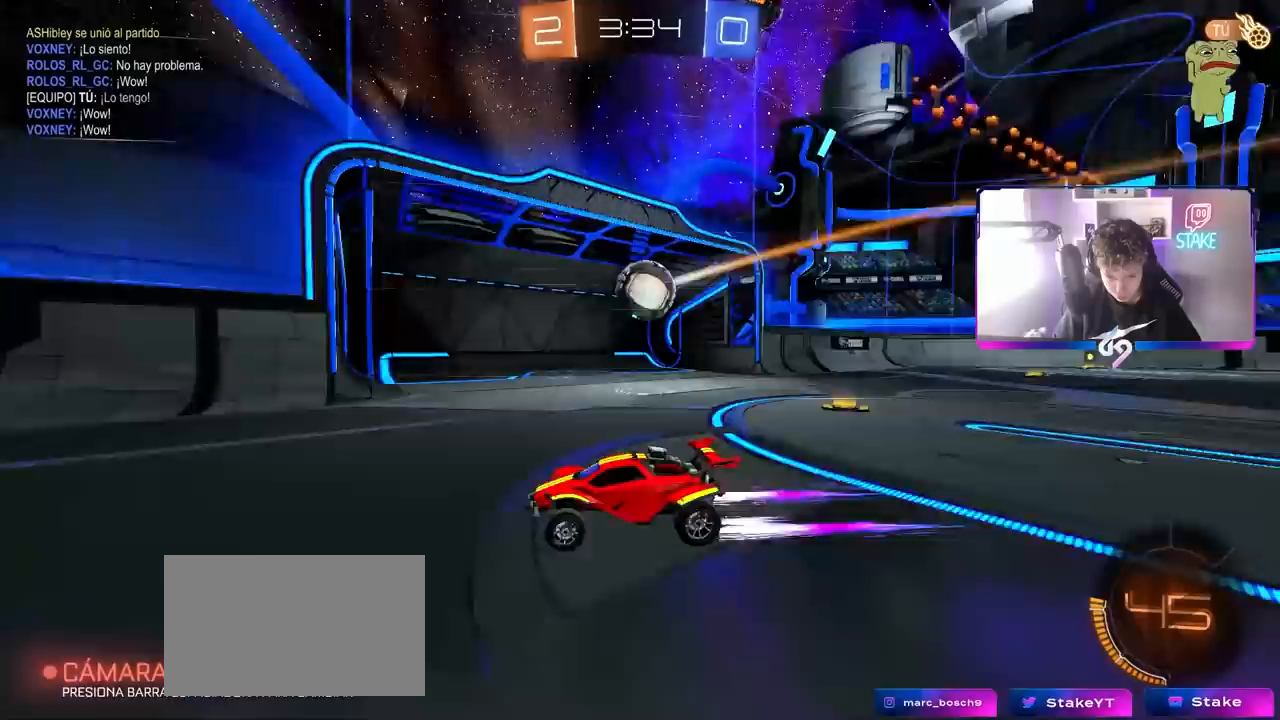
{"keys": ["w"], "mouse": [], "mouse_move": "still", "events": [[233, "a", "up"]]}
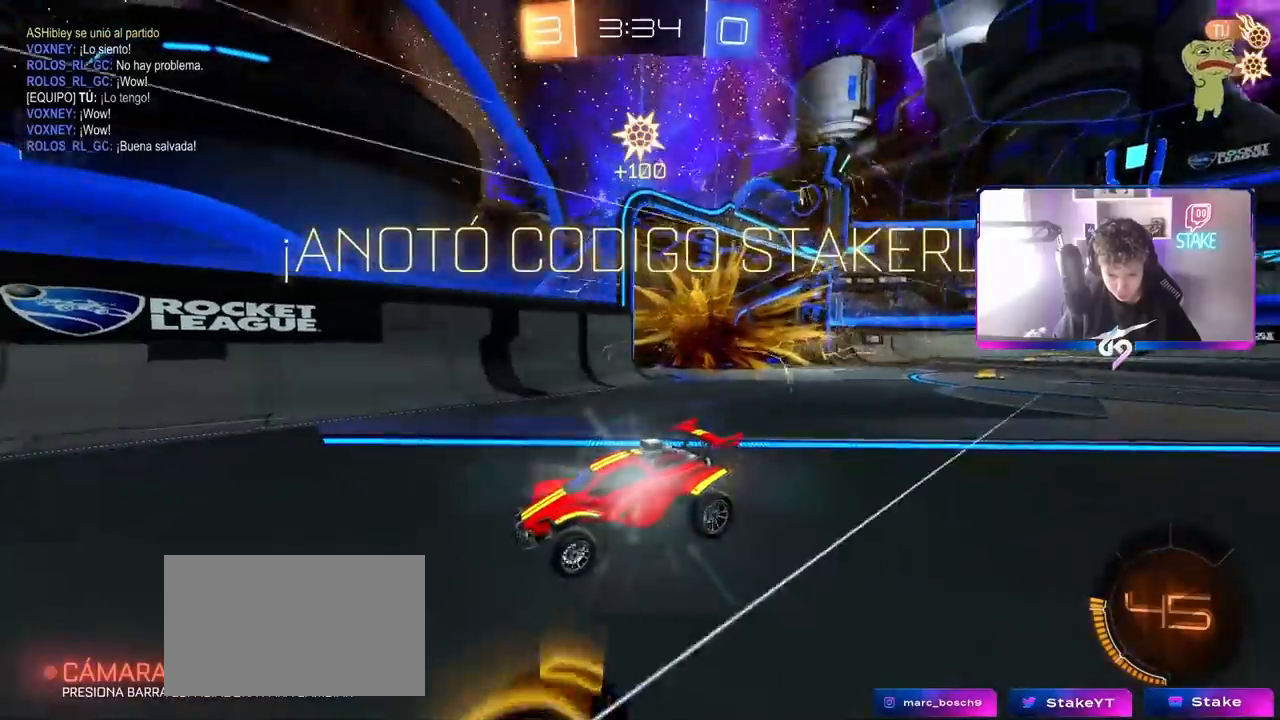
{"keys": ["a", "shift", "w"], "mouse": [], "mouse_move": "still", "events": [[50, "a", "down"], [283, "w", "up"], [433, "w", "down"], [483, "shift", "down"]]}
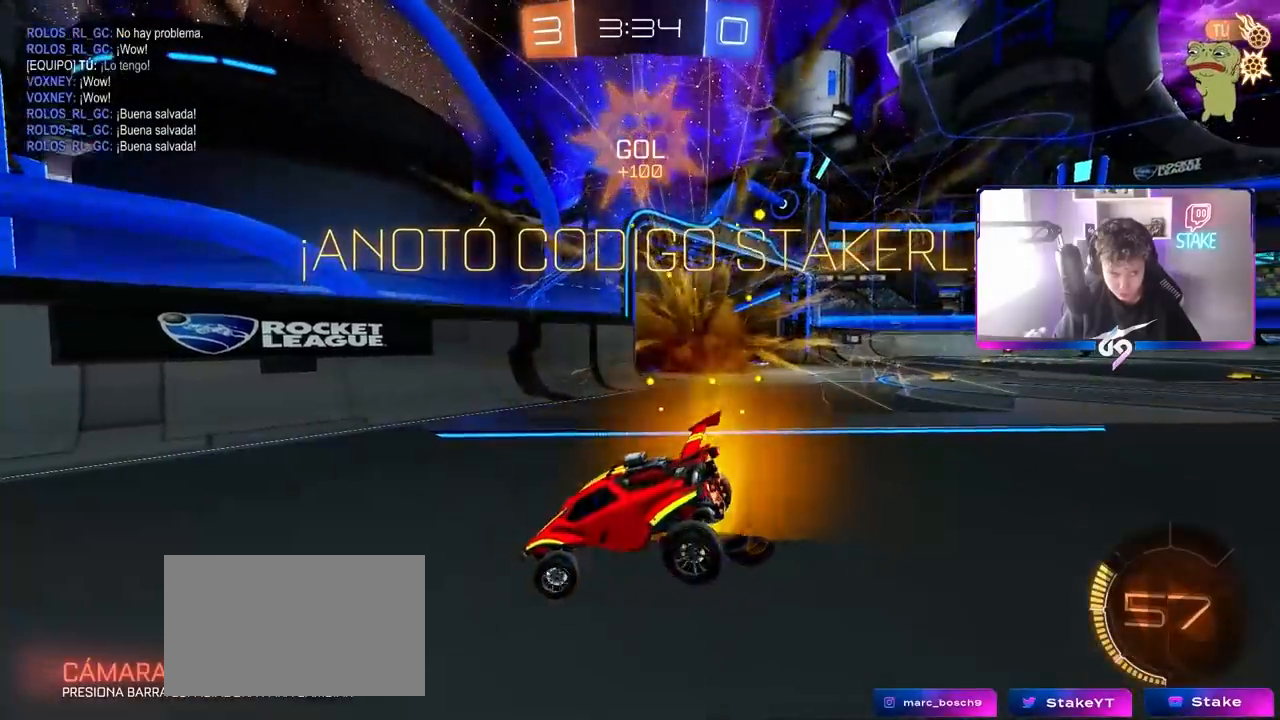
{"keys": ["a", "shift"], "mouse": [], "mouse_move": "still", "events": [[33, "mouse_right", "down"], [117, "s", "down"], [117, "w", "up"], [300, "mouse_right", "up"], [450, "s", "up"]]}
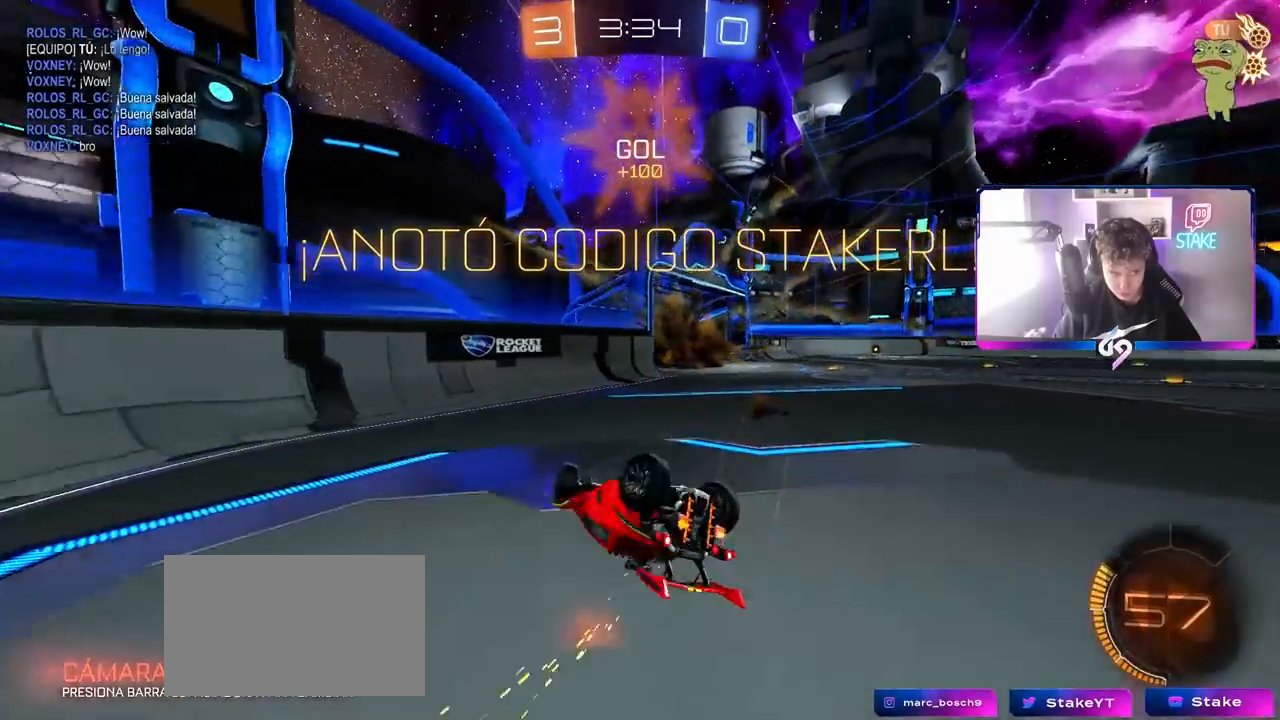
{"keys": ["d", "w"], "mouse": [], "mouse_move": "still", "events": [[317, "shift", "up"], [317, "w", "down"], [367, "a", "up"], [417, "d", "down"]]}
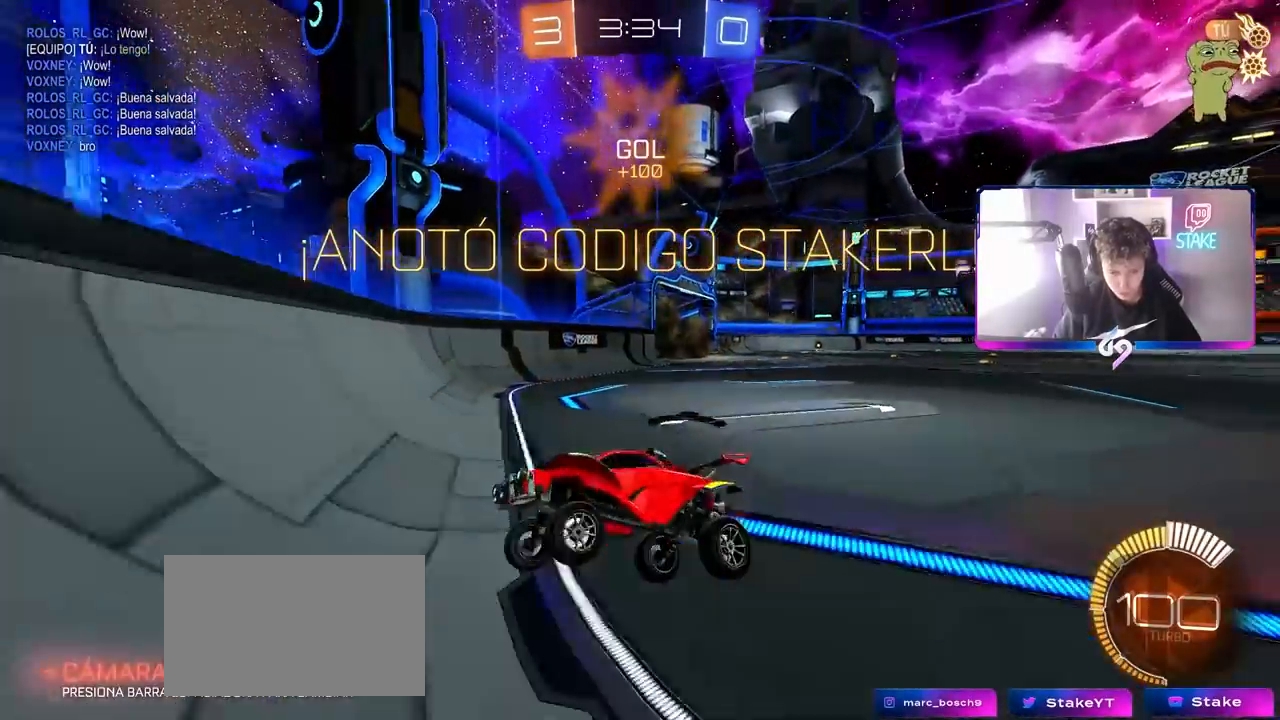
{"keys": ["d", "w"], "mouse": [], "mouse_move": "still", "events": []}
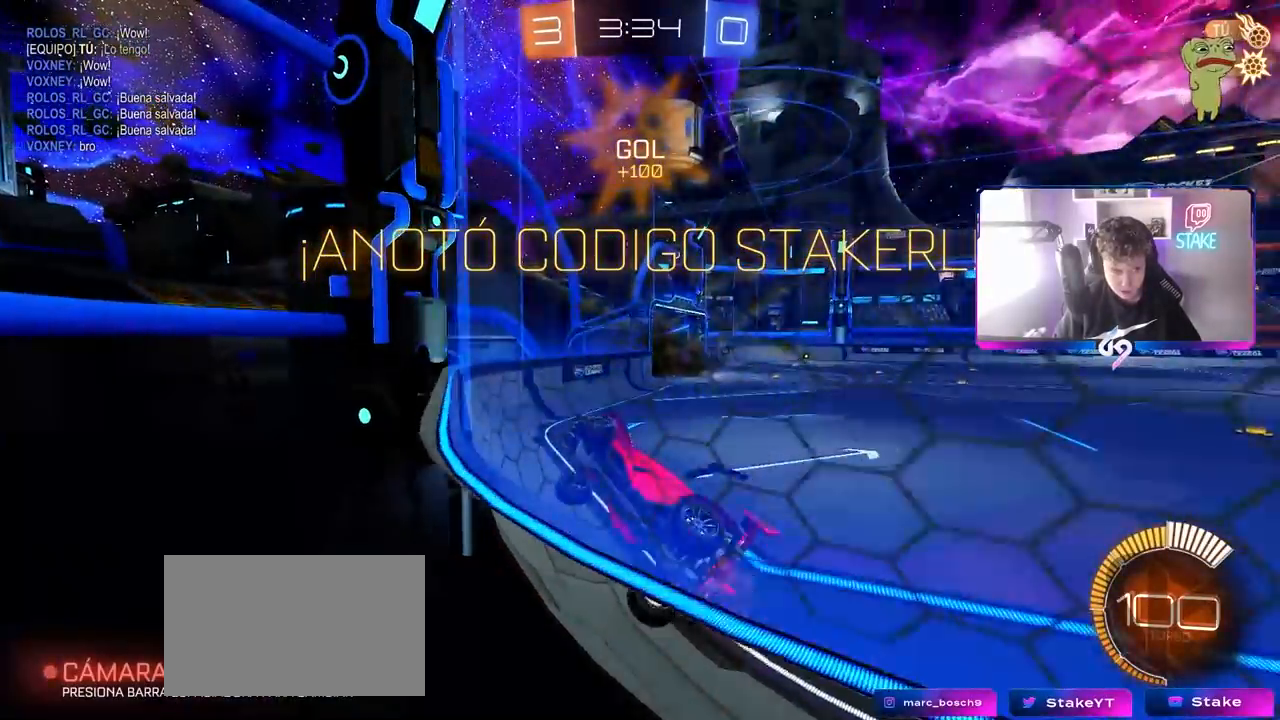
{"keys": ["a", "s", "shift"], "mouse": ["left", "right"], "mouse_move": "still", "events": [[250, "d", "up"], [250, "mouse_left", "down"], [250, "w", "up"], [350, "mouse_right", "down"], [383, "shift", "down"], [433, "a", "down"], [433, "s", "down"]]}
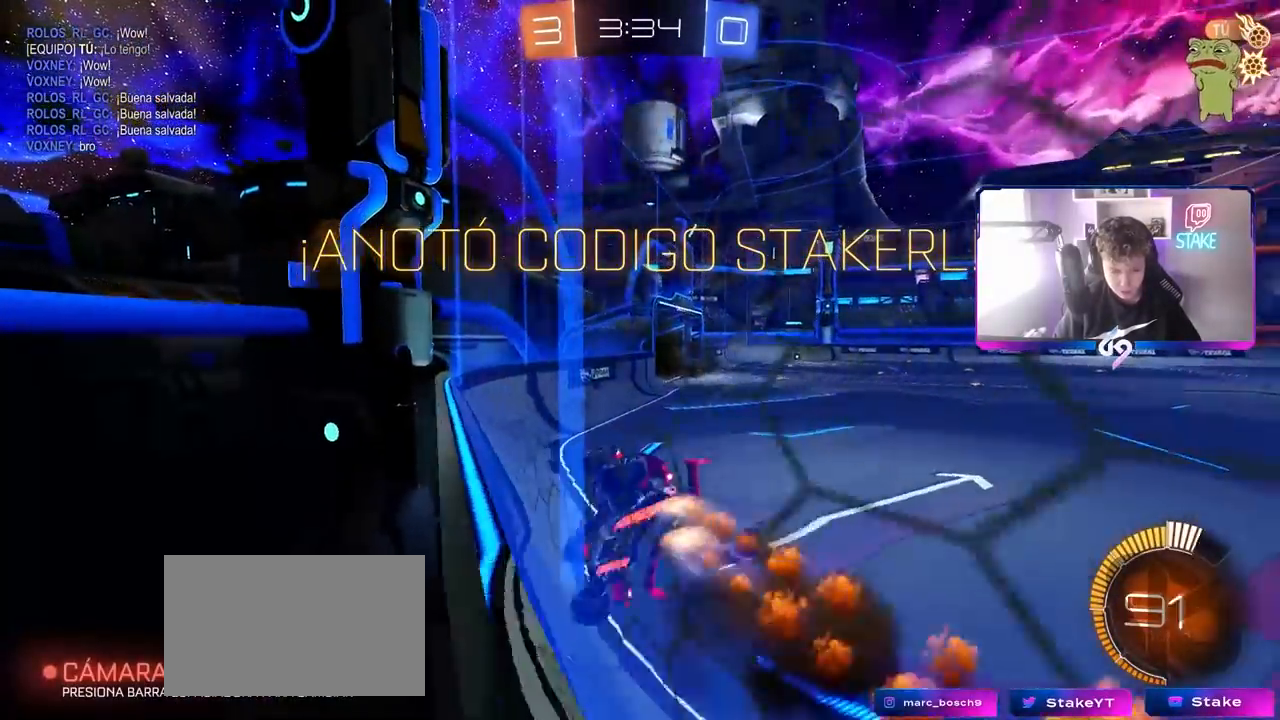
{"keys": ["d", "shift", "w"], "mouse": ["left", "right"], "mouse_move": "still", "events": [[83, "mouse_right", "up"], [133, "mouse_left", "up"], [133, "s", "up"], [267, "a", "up"], [267, "shift", "up"], [367, "d", "down"], [417, "w", "down"], [450, "mouse_left", "down"], [450, "mouse_right", "down"], [450, "shift", "down"]]}
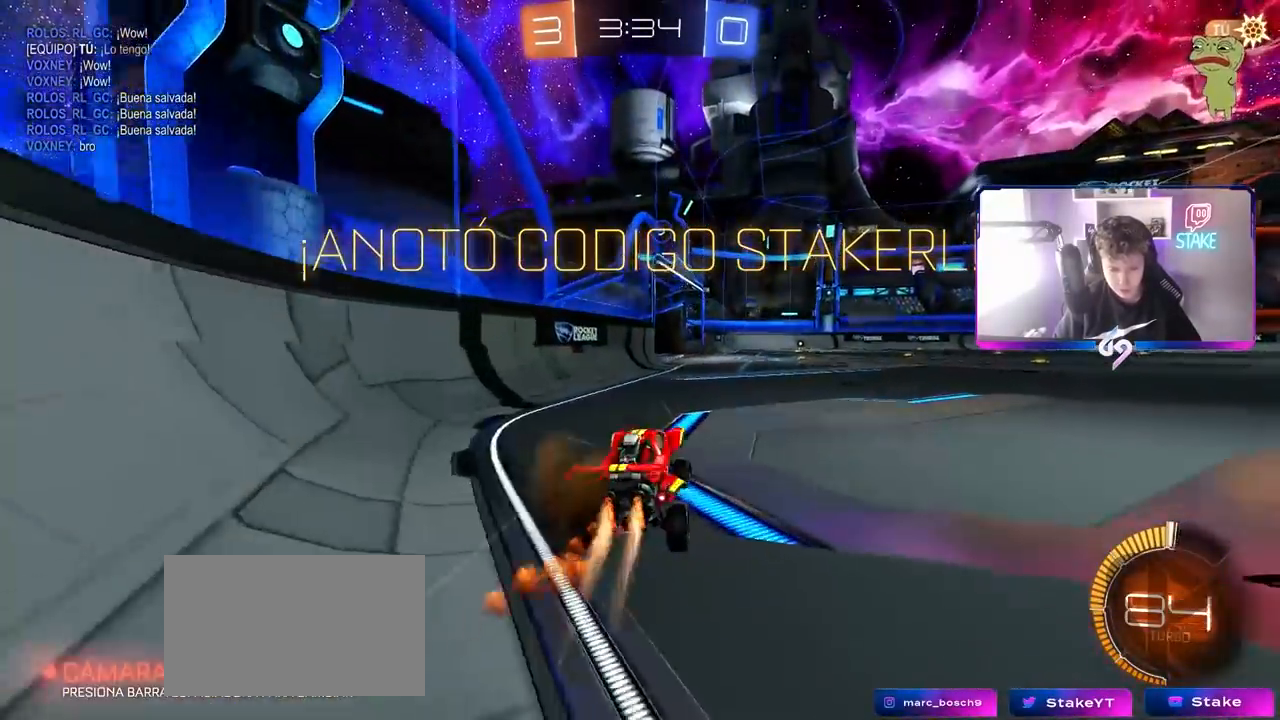
{"keys": ["d", "s", "shift"], "mouse": ["left", "right"], "mouse_move": "still", "events": [[50, "mouse_right", "up"], [150, "d", "up"], [150, "mouse_right", "down"], [233, "mouse_right", "up"], [333, "d", "down"], [333, "mouse_right", "down"], [467, "s", "down"], [467, "w", "up"]]}
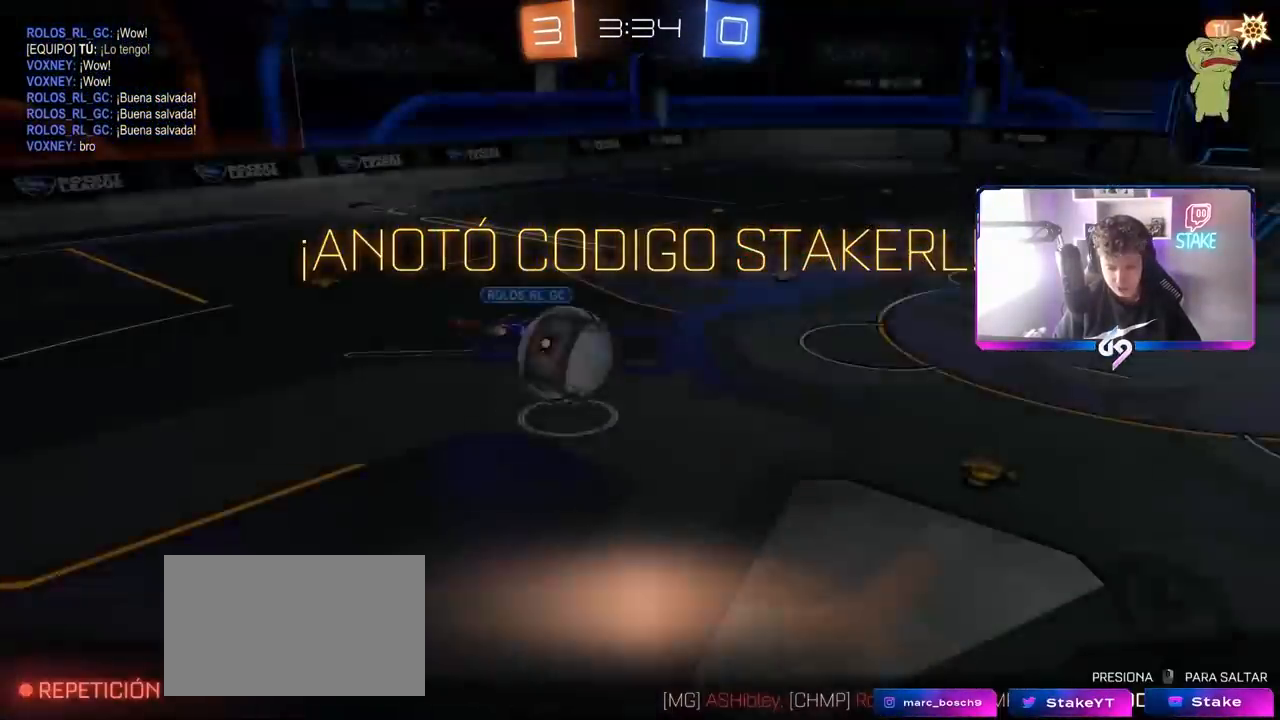
{"keys": ["shift"], "mouse": [], "mouse_move": "still", "events": [[17, "mouse_left", "up"], [67, "mouse_right", "up"], [300, "s", "up"], [350, "d", "up"]]}
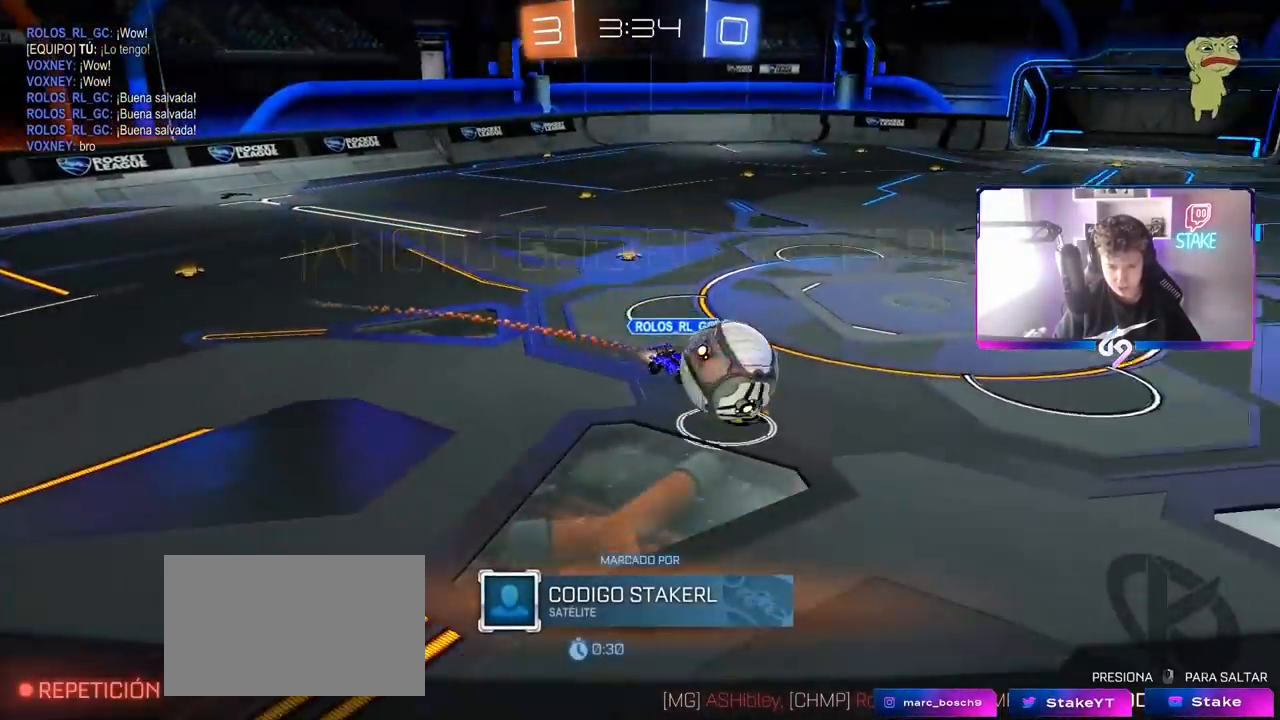
{"keys": [], "mouse": [], "mouse_move": "still", "events": [[400, "shift", "up"]]}
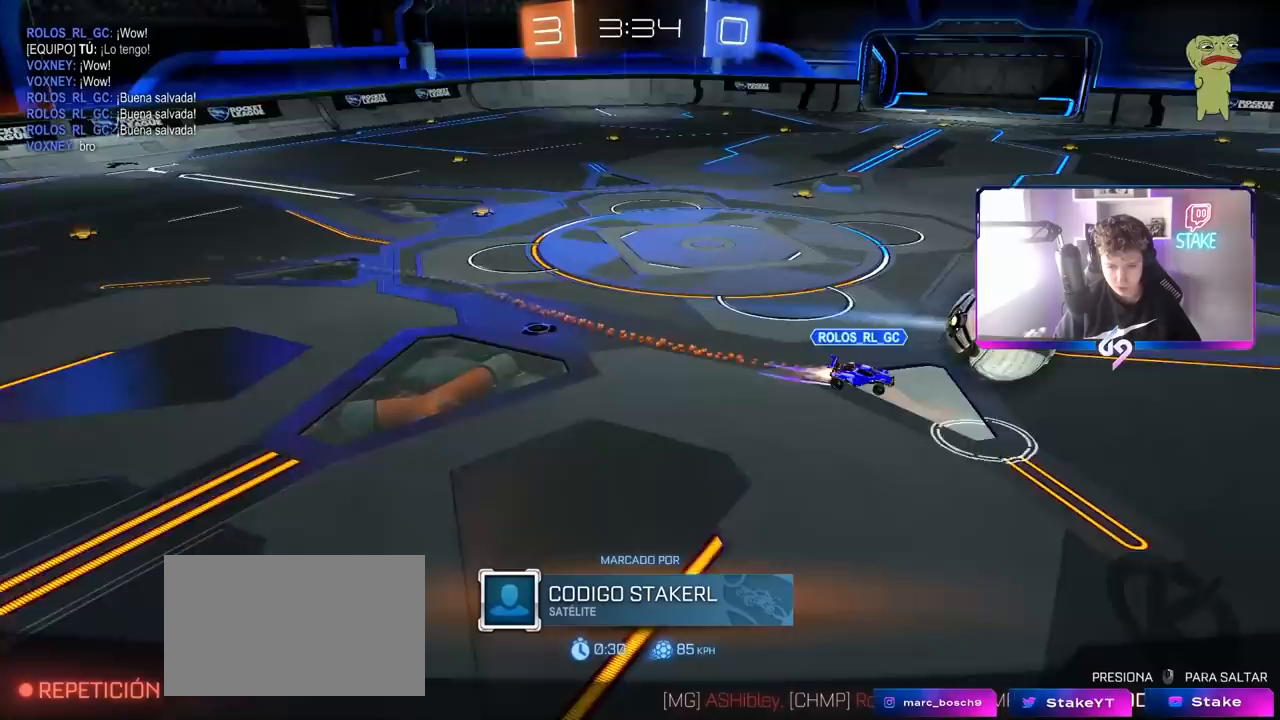
{"keys": [], "mouse": [], "mouse_move": "still", "events": []}
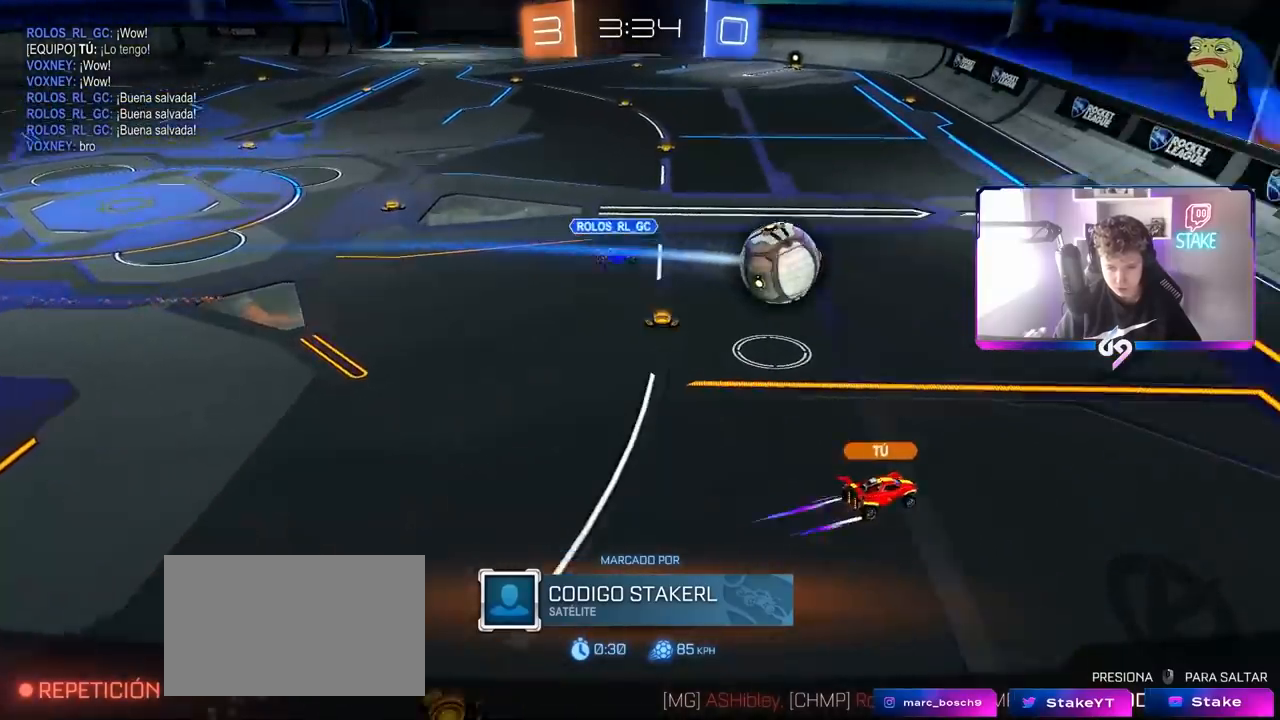
{"keys": [], "mouse": [], "mouse_move": "still", "events": []}
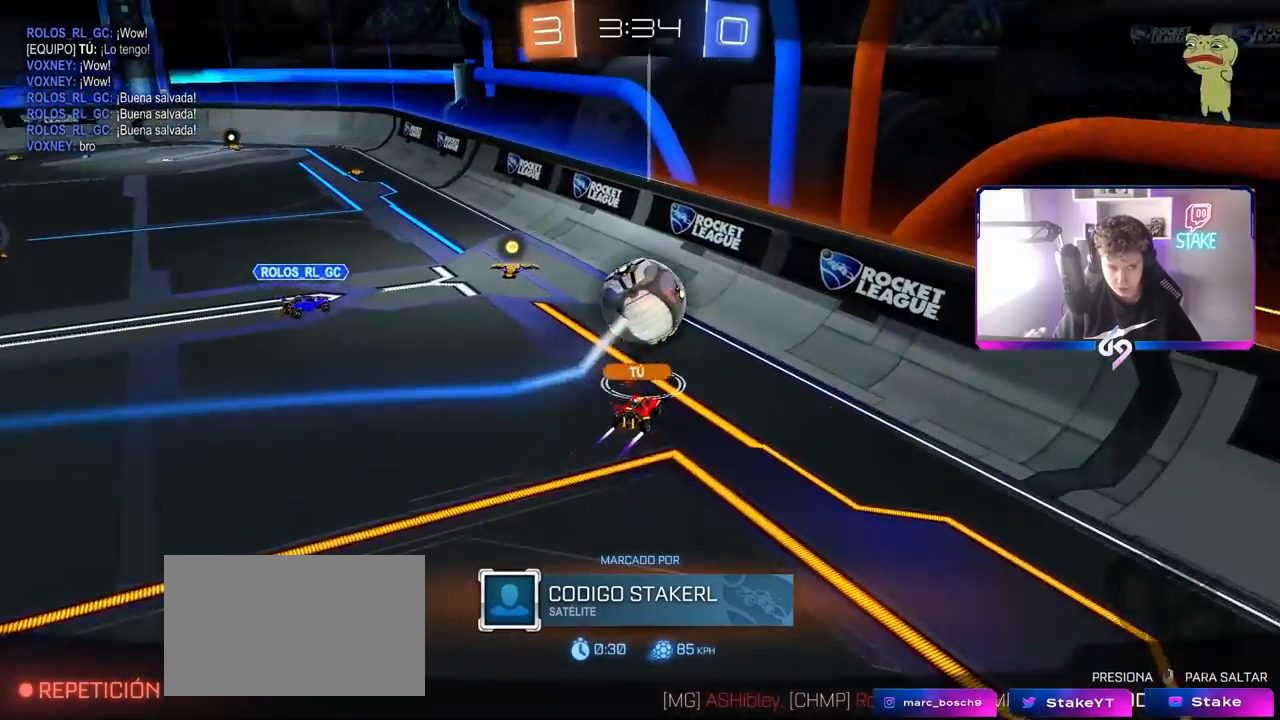
{"keys": [], "mouse": ["right"], "mouse_move": "still", "events": [[83, "mouse_right", "down"], [267, "mouse_right", "up"], [450, "mouse_right", "down"]]}
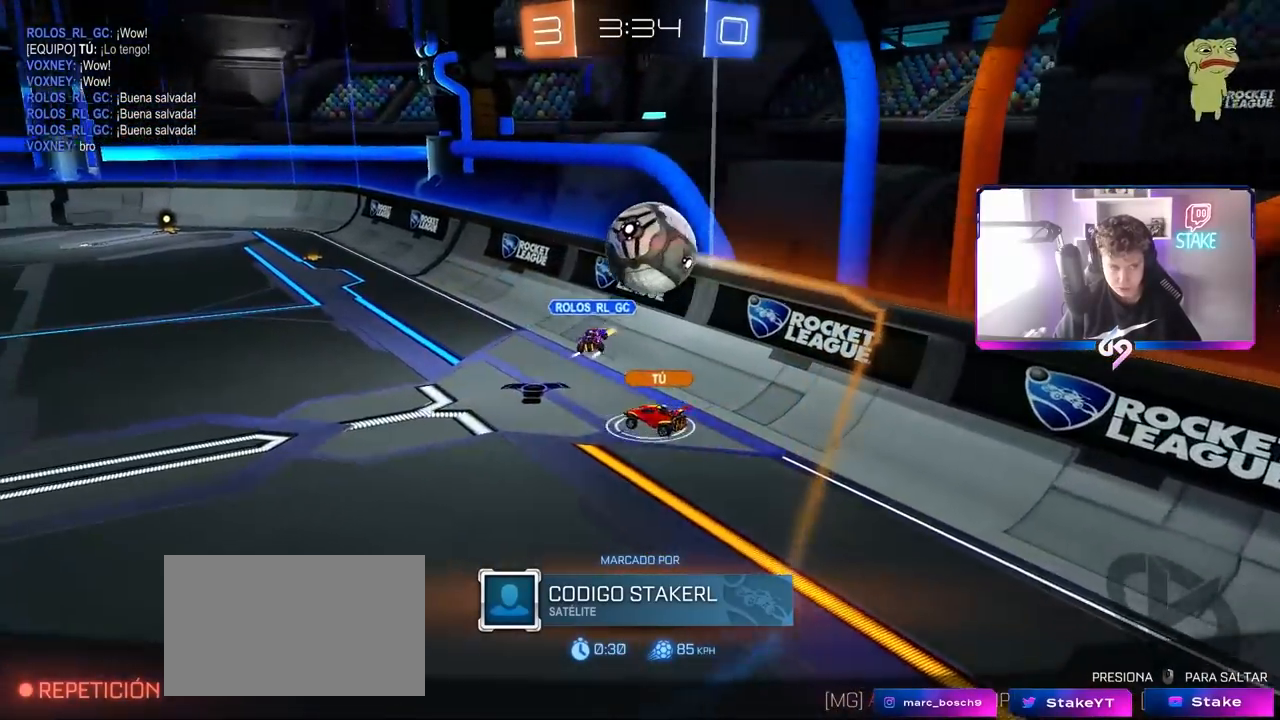
{"keys": [], "mouse": [], "mouse_move": "still", "events": [[133, "mouse_right", "up"], [233, "mouse_right", "down"], [433, "mouse_right", "up"]]}
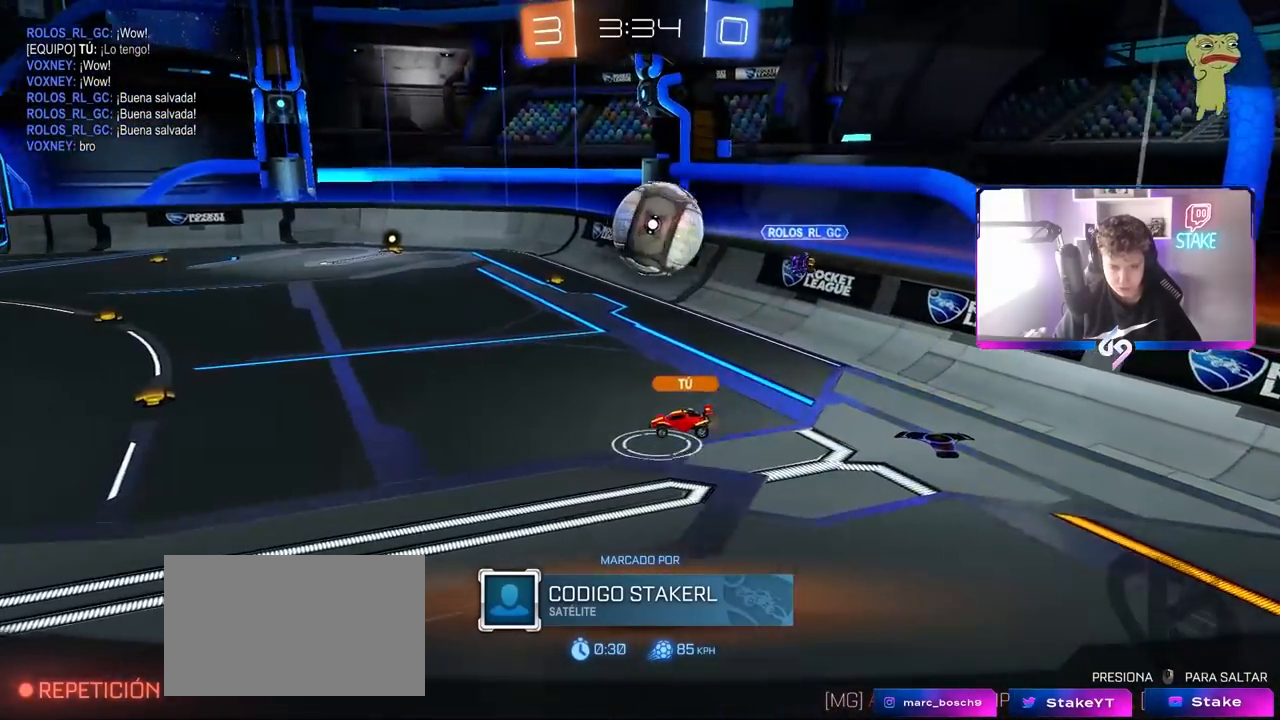
{"keys": [], "mouse": [], "mouse_move": "still", "events": [[117, "tab", "down"], [400, "tab", "up"]]}
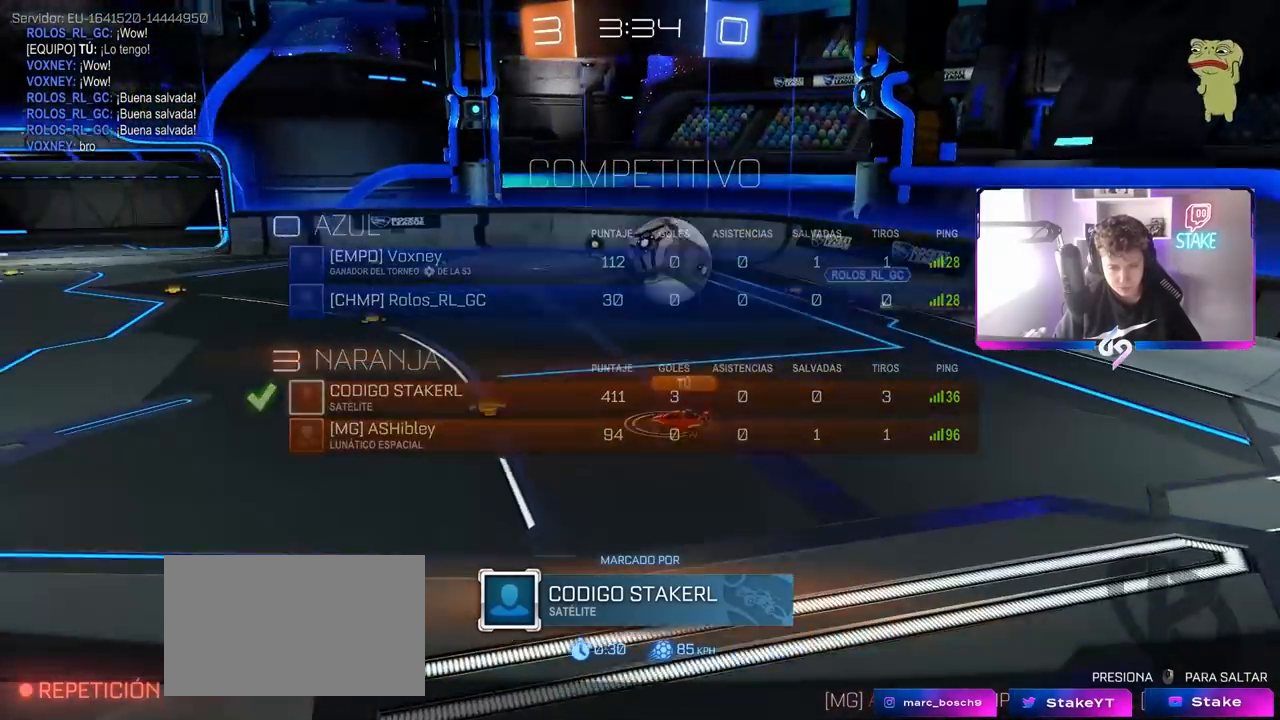
{"keys": ["tab"], "mouse": ["right"], "mouse_move": "still", "events": [[33, "mouse_right", "down"], [133, "tab", "down"], [217, "mouse_right", "up"], [267, "mouse_right", "down"], [450, "mouse_right", "up"], [500, "mouse_right", "down"]]}